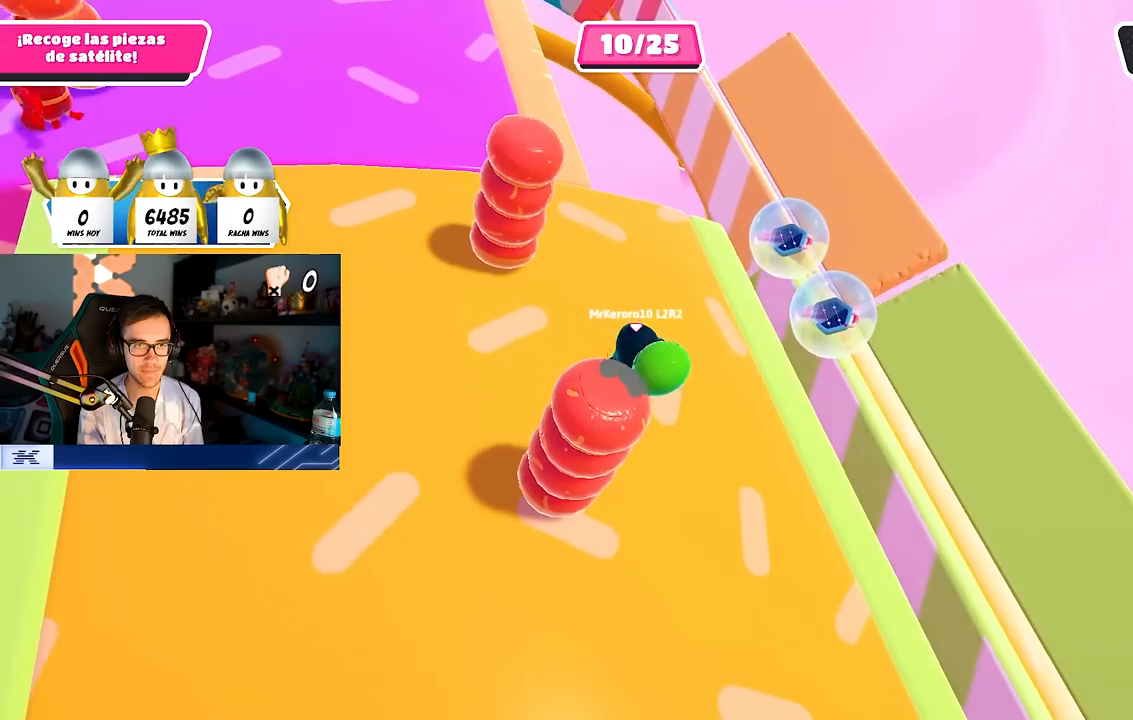
Gameplay with a controller (PlayStation layout); each line is a JSON object with the inputs held at the frame after it. "events" lists button and stick changes between this image and that frame as [ms after this image, input, new state], when the widget could be followed in between.
{"buttons": [], "left_stick": "left", "right_stick": "left", "events": [[17, "right_stick", "left"], [117, "left_stick", "left"], [250, "left_stick", "up-right"], [350, "left_stick", "center"], [400, "left_stick", "left"]]}
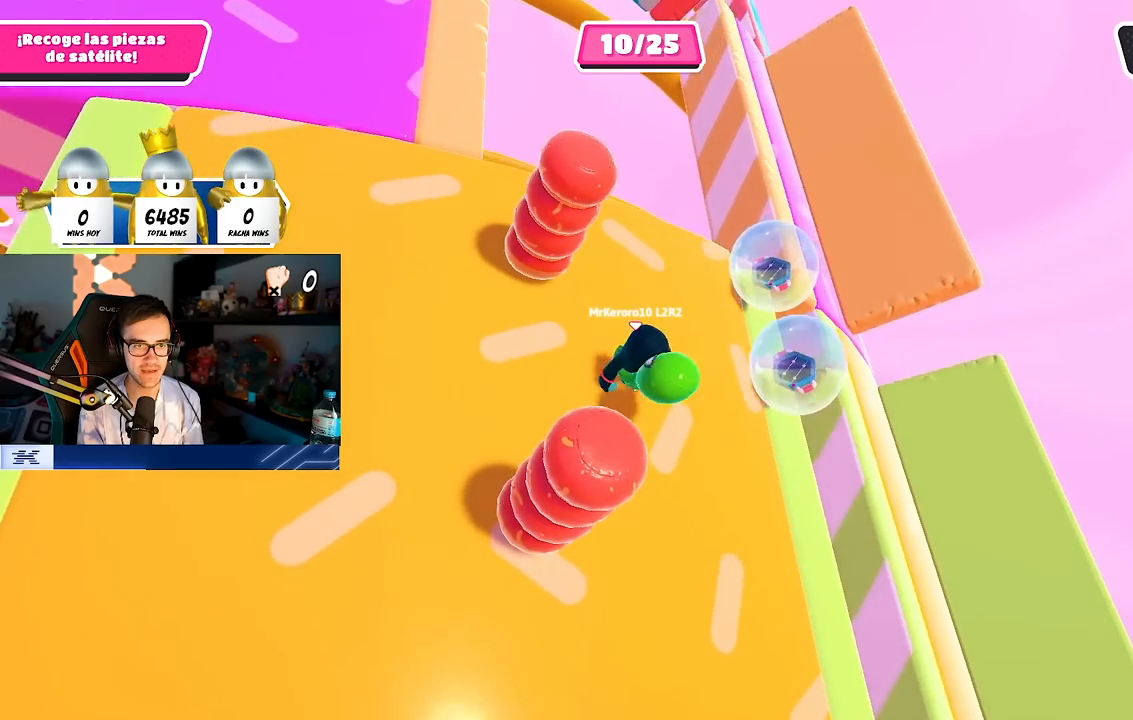
{"buttons": [], "left_stick": "left", "right_stick": "center", "events": [[17, "left_stick", "center"], [117, "left_stick", "left"], [233, "left_stick", "center"], [333, "left_stick", "left"], [350, "right_stick", "center"]]}
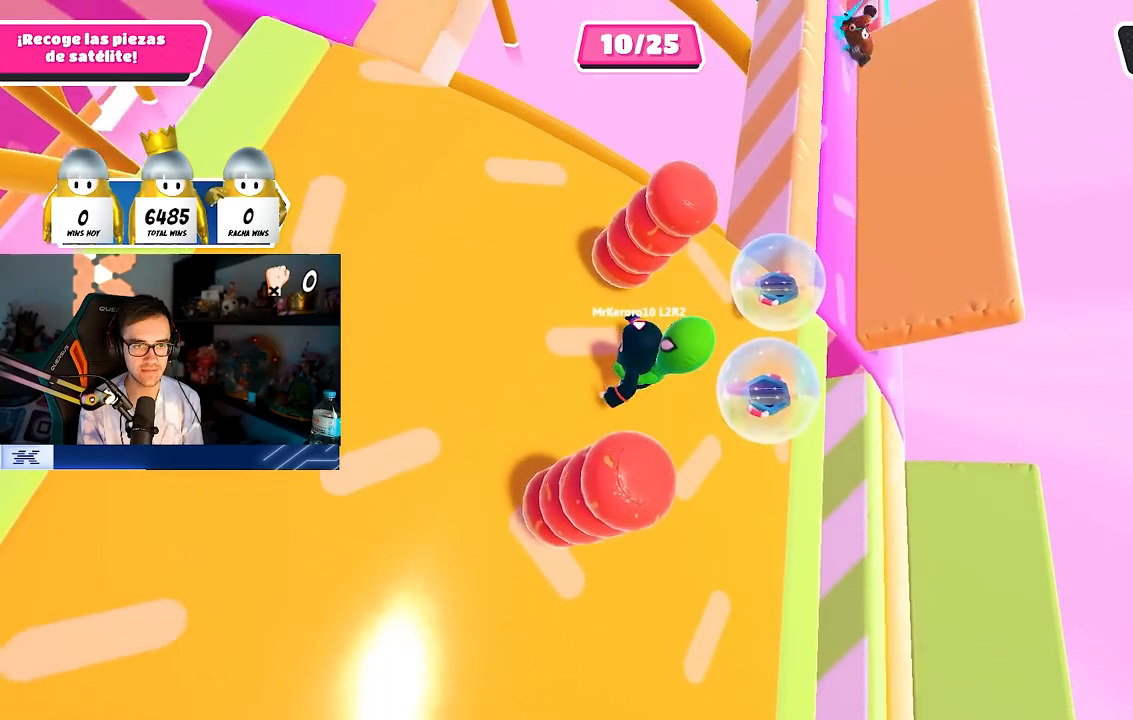
{"buttons": [], "left_stick": "up-left", "right_stick": "center", "events": [[83, "left_stick", "center"], [150, "left_stick", "left"], [317, "left_stick", "center"], [367, "left_stick", "up-left"]]}
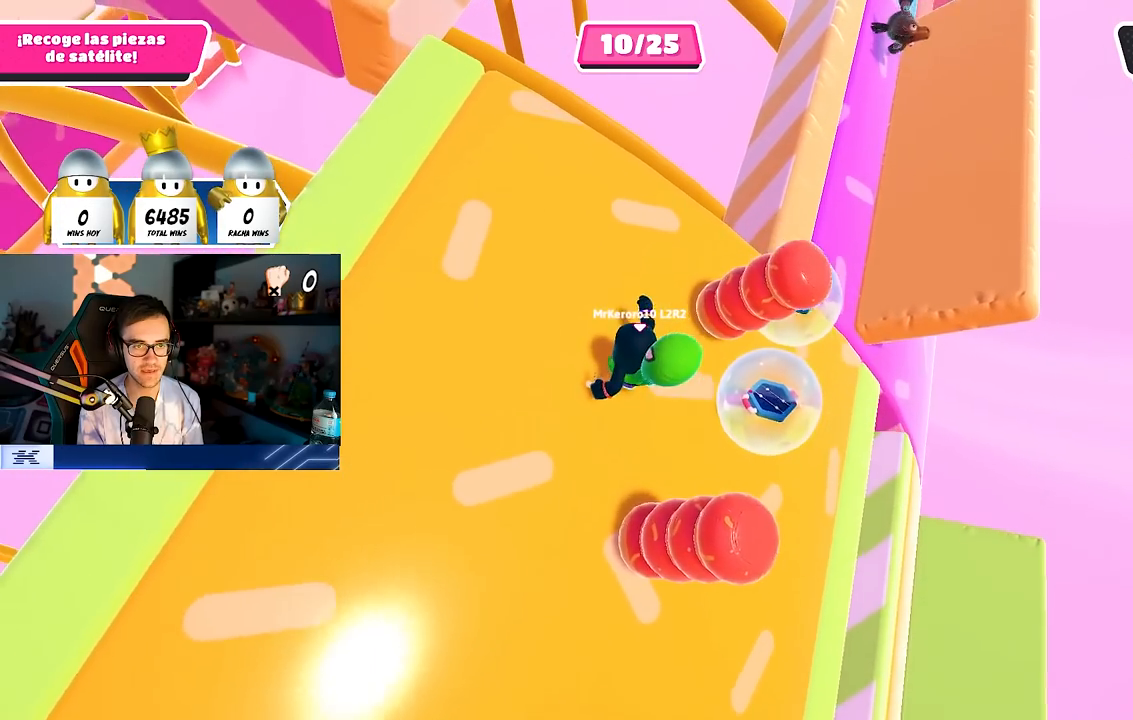
{"buttons": [], "left_stick": "up-left", "right_stick": "center", "events": [[17, "left_stick", "center"], [67, "left_stick", "up-left"], [200, "left_stick", "center"], [300, "left_stick", "left"], [417, "left_stick", "center"], [483, "left_stick", "up-left"]]}
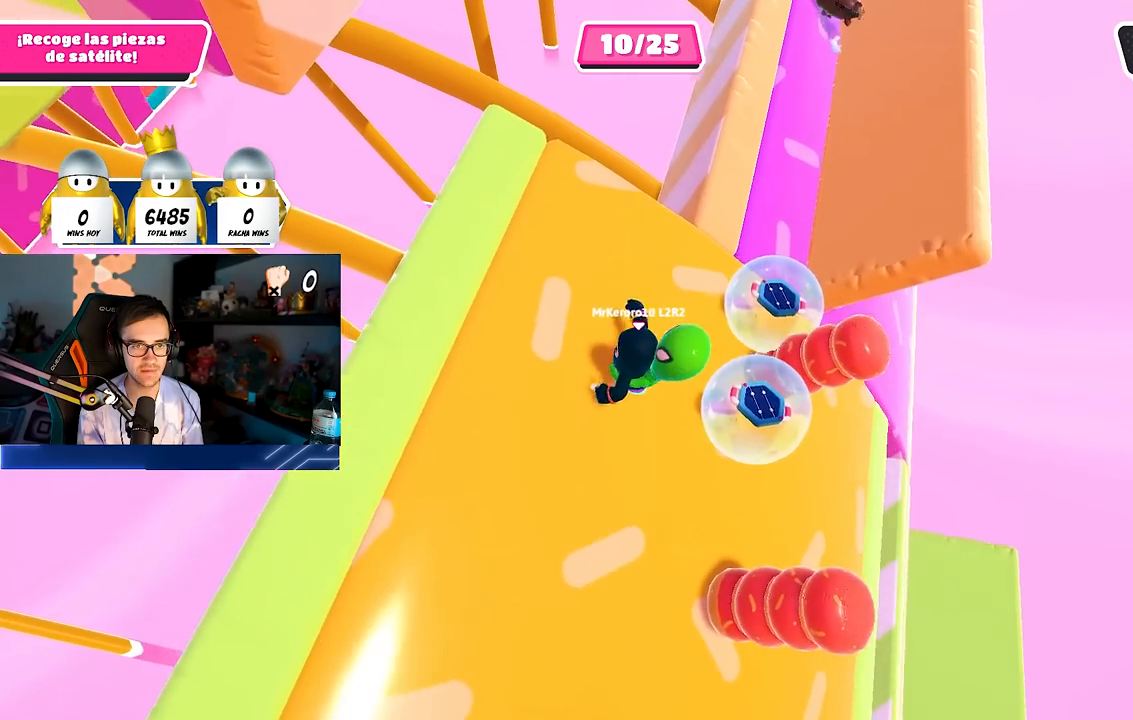
{"buttons": [], "left_stick": "up", "right_stick": "center", "events": [[117, "left_stick", "center"], [267, "left_stick", "up-left"], [467, "left_stick", "up"]]}
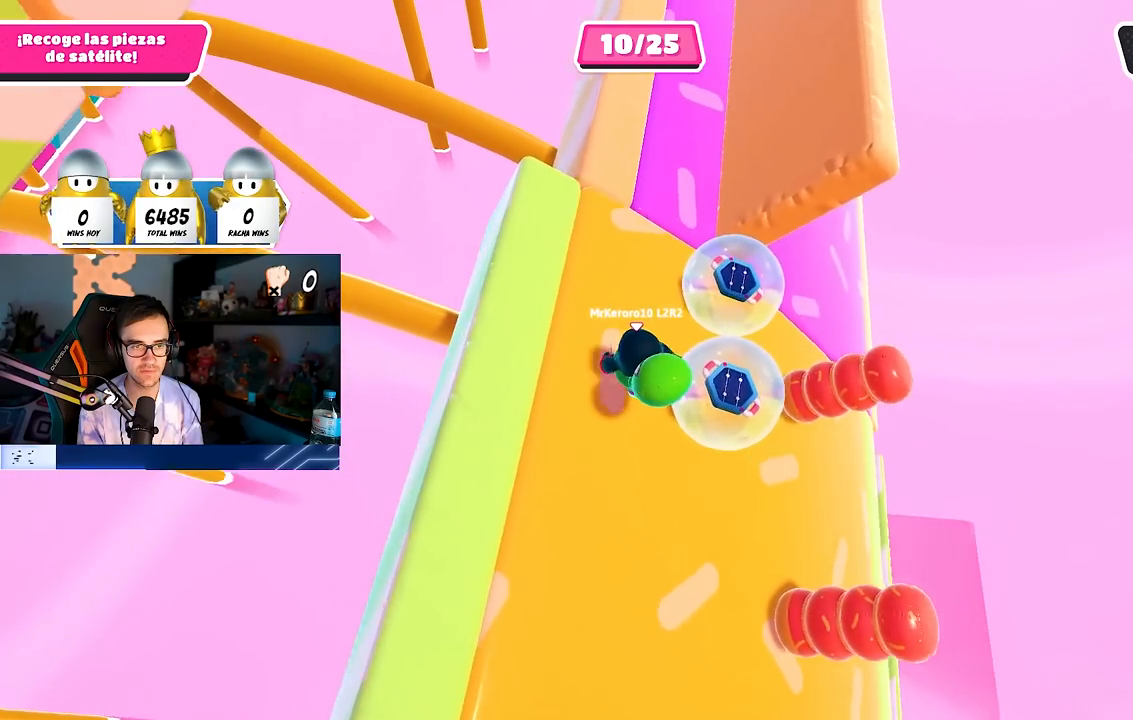
{"buttons": [], "left_stick": "up-left", "right_stick": "center", "events": [[100, "left_stick", "center"], [217, "left_stick", "up-left"]]}
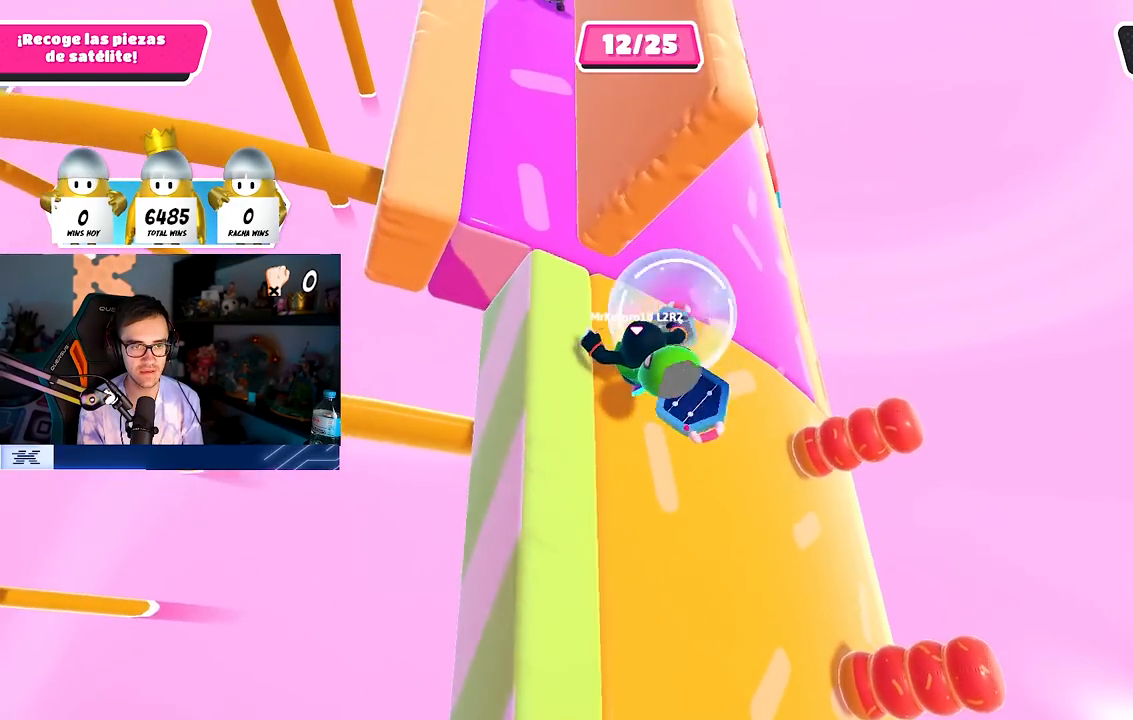
{"buttons": [], "left_stick": "up", "right_stick": "up-left", "events": [[167, "right_stick", "up-left"], [400, "left_stick", "up"]]}
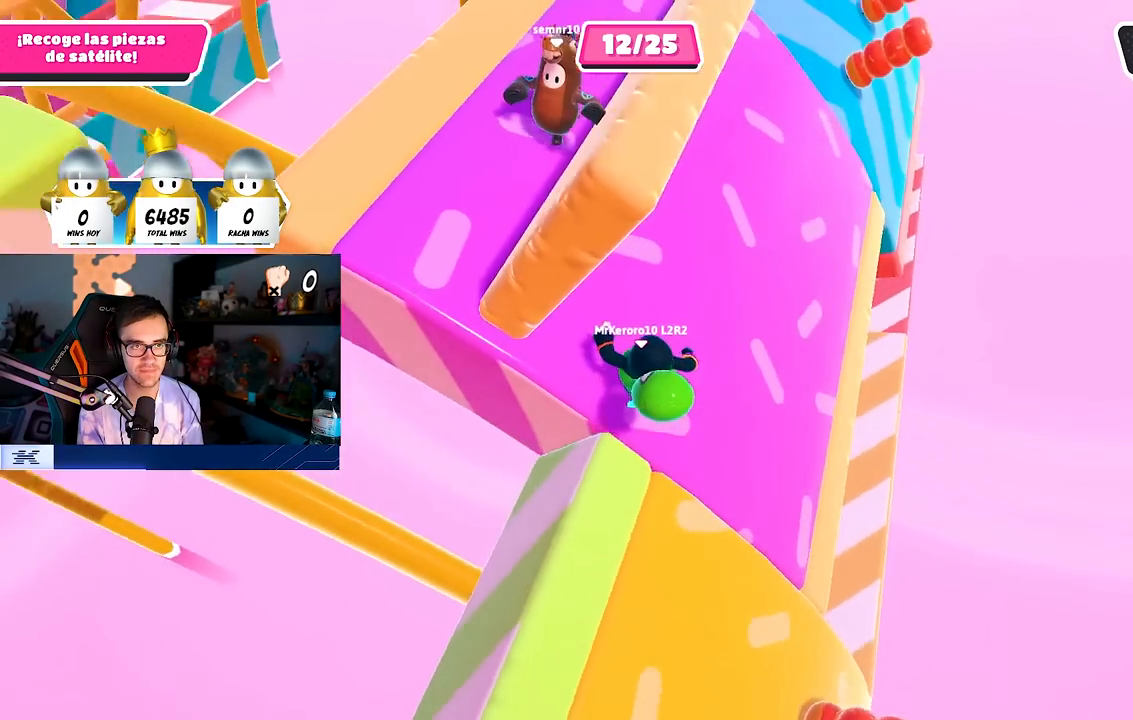
{"buttons": [], "left_stick": "up-right", "right_stick": "up", "events": [[83, "left_stick", "up-right"], [117, "right_stick", "up"], [250, "left_stick", "up"], [417, "left_stick", "up-right"]]}
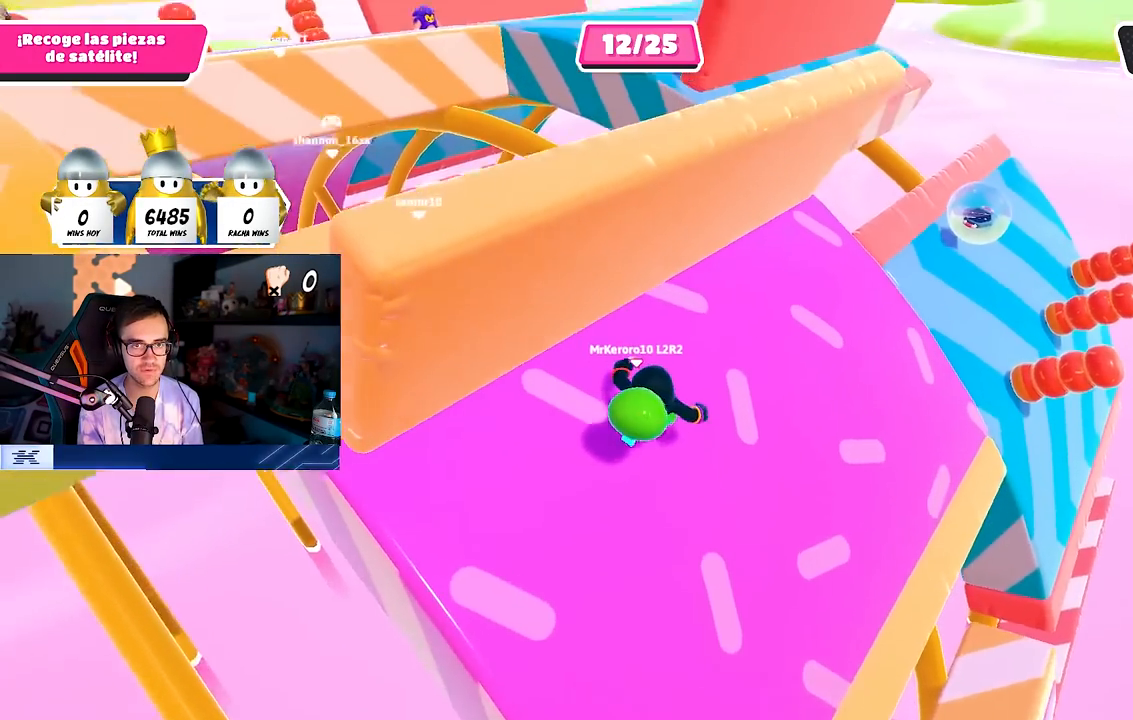
{"buttons": [], "left_stick": "up-right", "right_stick": "down-right", "events": [[50, "right_stick", "center"], [317, "right_stick", "down-right"]]}
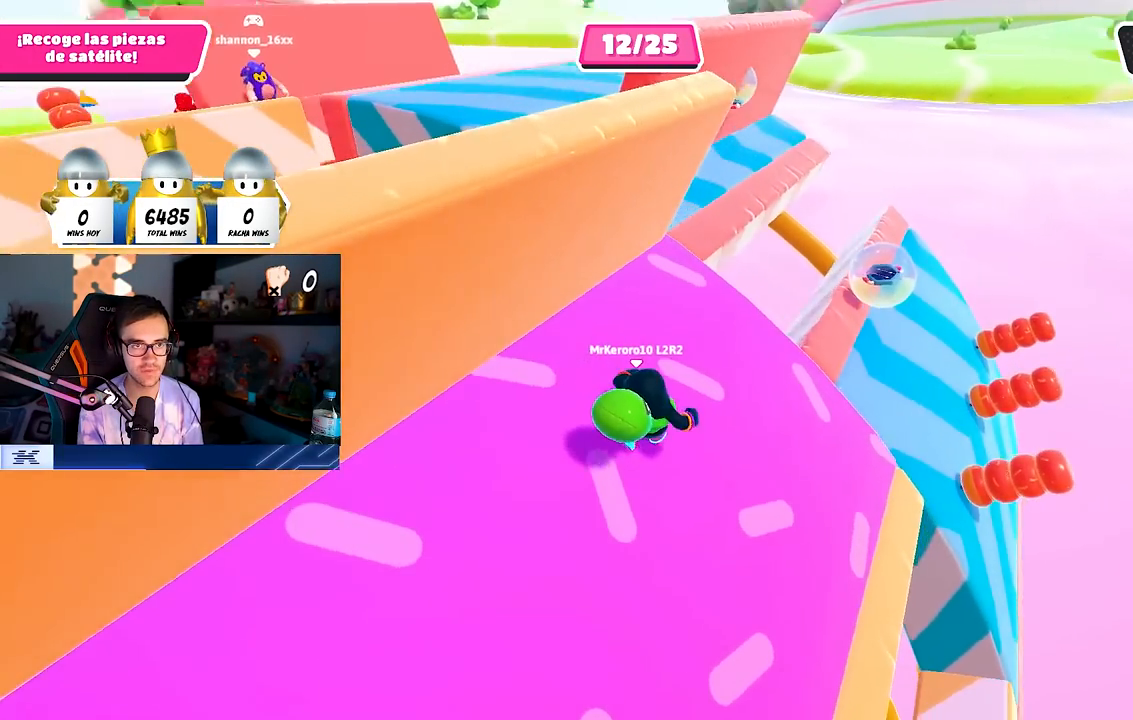
{"buttons": [], "left_stick": "up", "right_stick": "center", "events": [[17, "left_stick", "up"], [67, "right_stick", "center"]]}
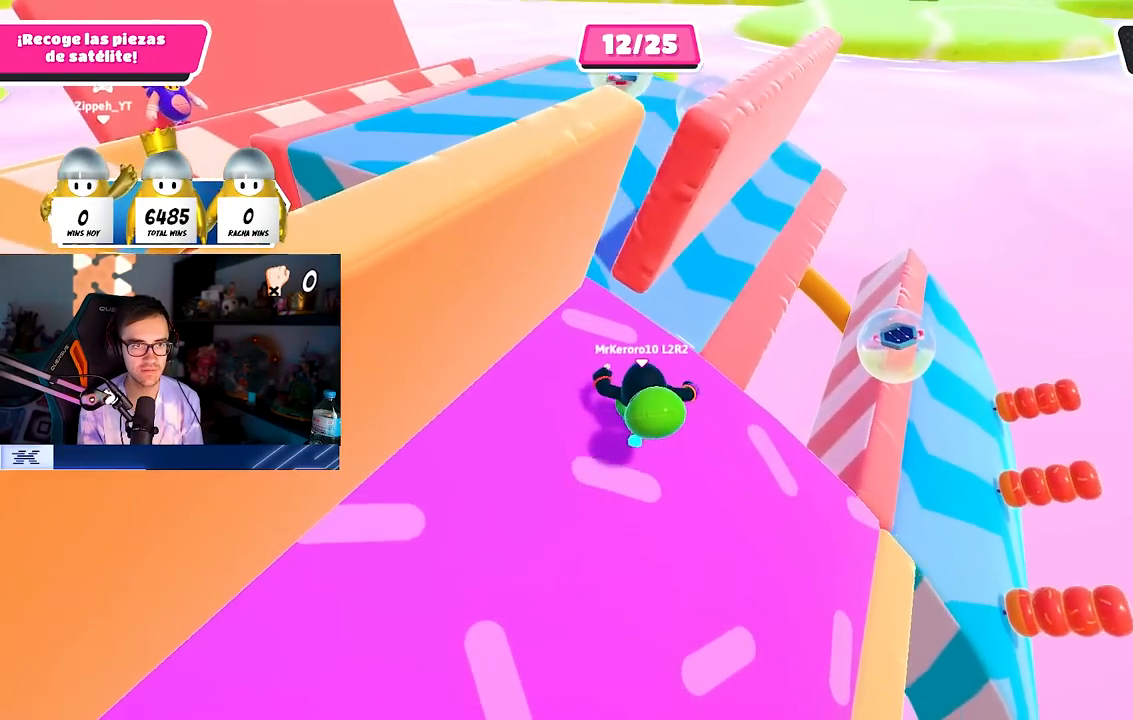
{"buttons": [], "left_stick": "up", "right_stick": "down", "events": [[367, "right_stick", "down"]]}
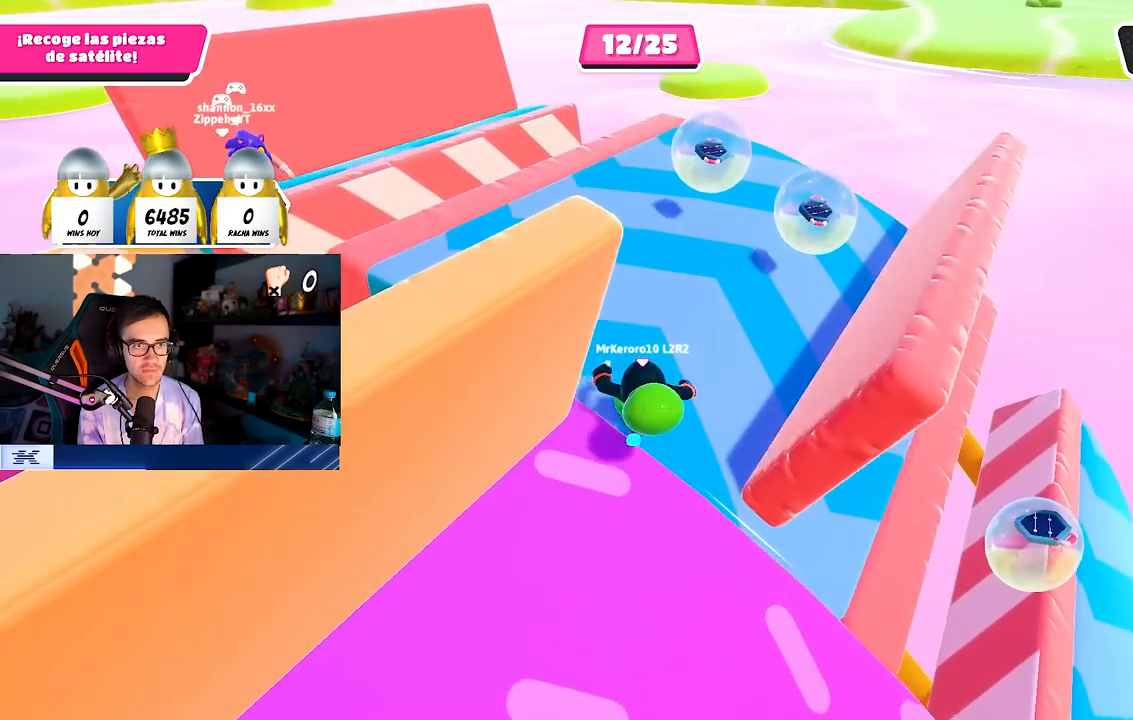
{"buttons": [], "left_stick": "up-right", "right_stick": "center", "events": [[117, "right_stick", "center"], [500, "left_stick", "up-right"]]}
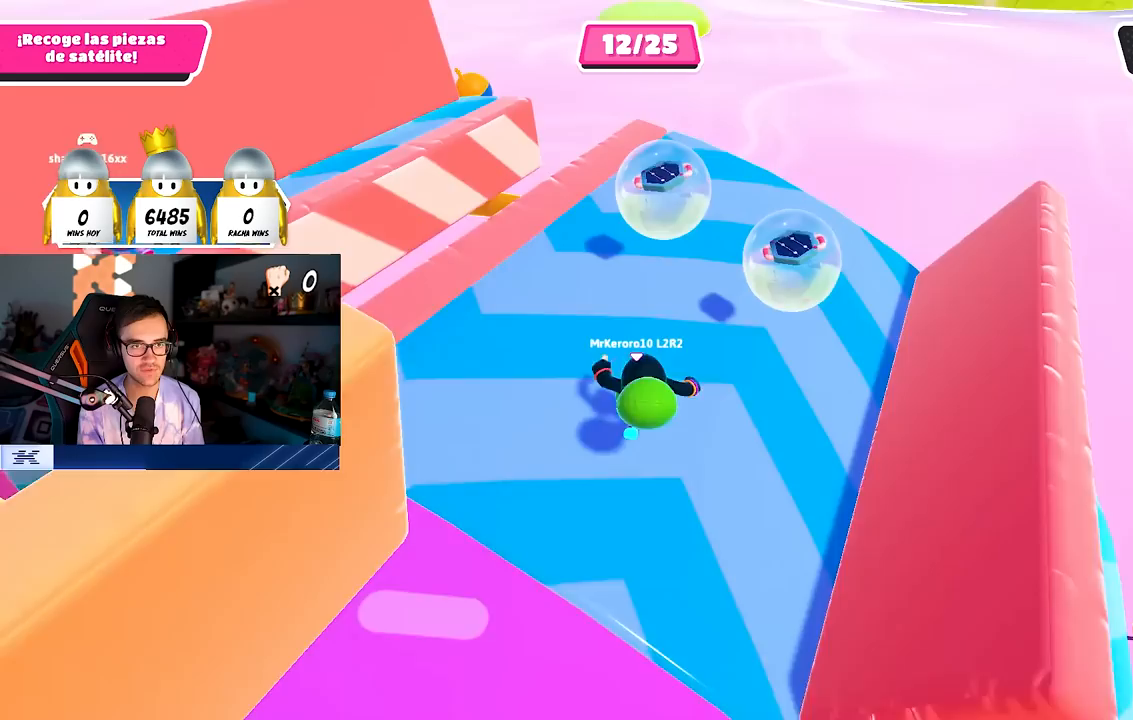
{"buttons": [], "left_stick": "up-left", "right_stick": "left", "events": [[217, "right_stick", "left"], [233, "left_stick", "up"], [450, "left_stick", "up-left"]]}
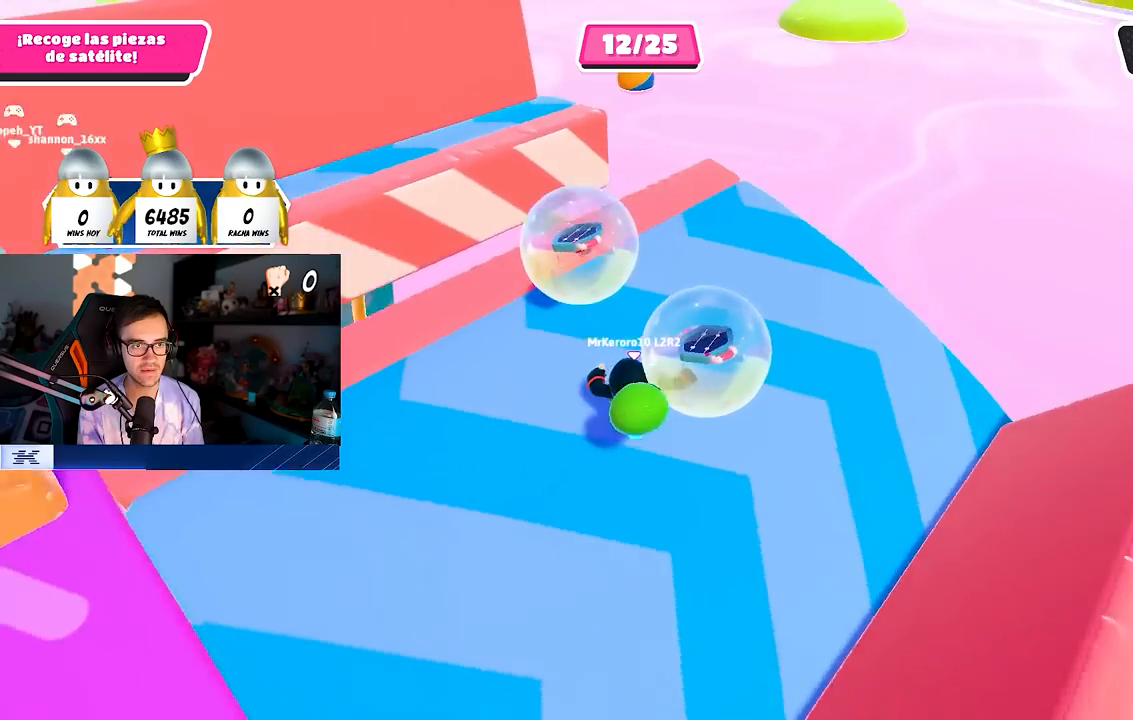
{"buttons": [], "left_stick": "left", "right_stick": "up-left", "events": [[150, "right_stick", "up-left"], [400, "left_stick", "left"]]}
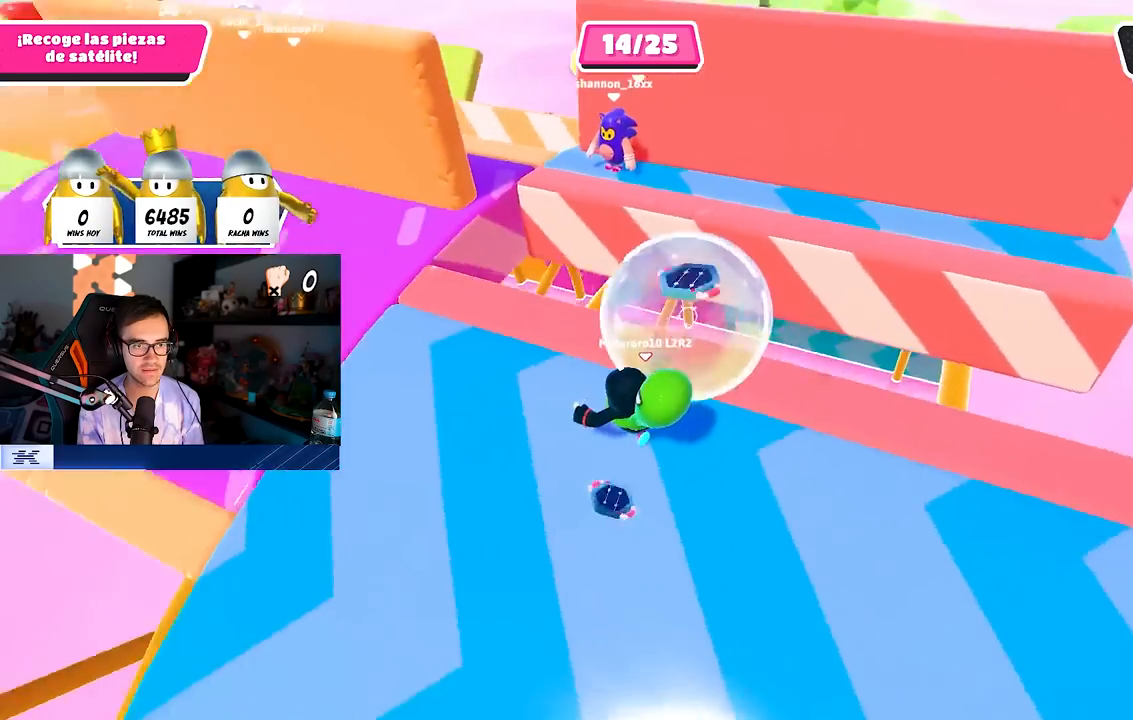
{"buttons": [], "left_stick": "up", "right_stick": "center", "events": [[67, "right_stick", "left"], [317, "right_stick", "center"], [367, "left_stick", "right"], [483, "left_stick", "up"]]}
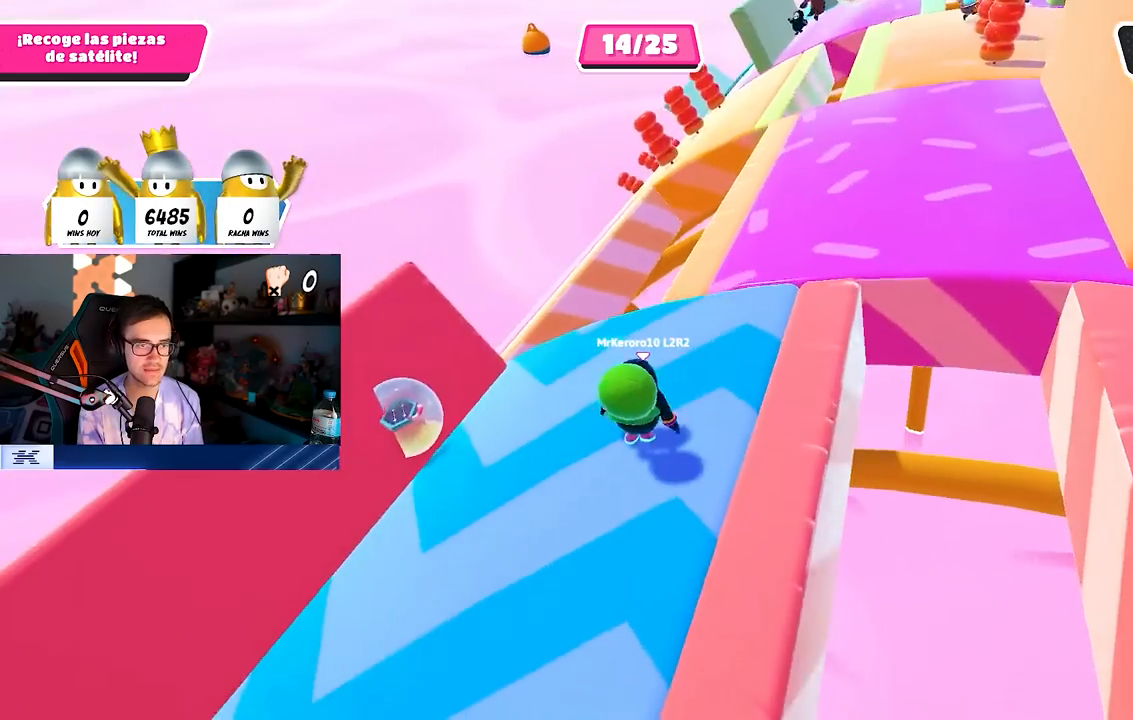
{"buttons": ["L1"], "left_stick": "right", "right_stick": "down", "events": [[67, "left_stick", "left"], [217, "right_stick", "down"], [267, "left_stick", "up-left"], [400, "left_stick", "right"], [450, "L1", "down"]]}
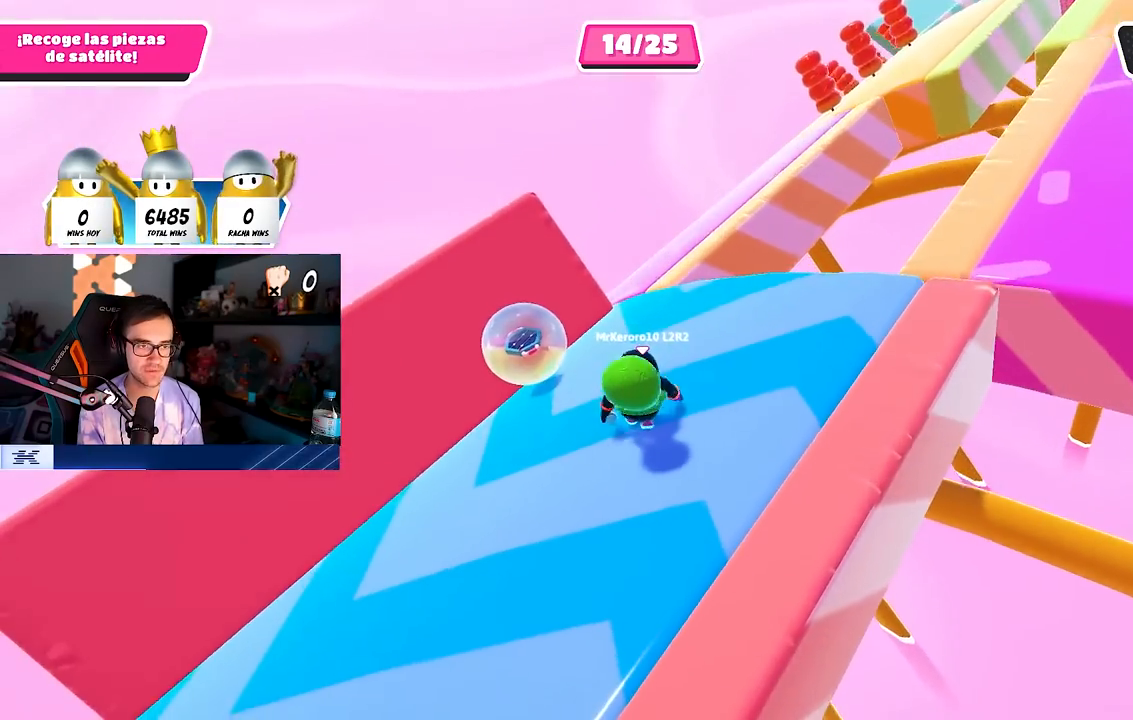
{"buttons": [], "left_stick": "up", "right_stick": "center", "events": [[50, "left_stick", "up-left"], [133, "L1", "up"], [233, "right_stick", "center"], [250, "left_stick", "center"], [317, "left_stick", "up-left"], [433, "left_stick", "up"]]}
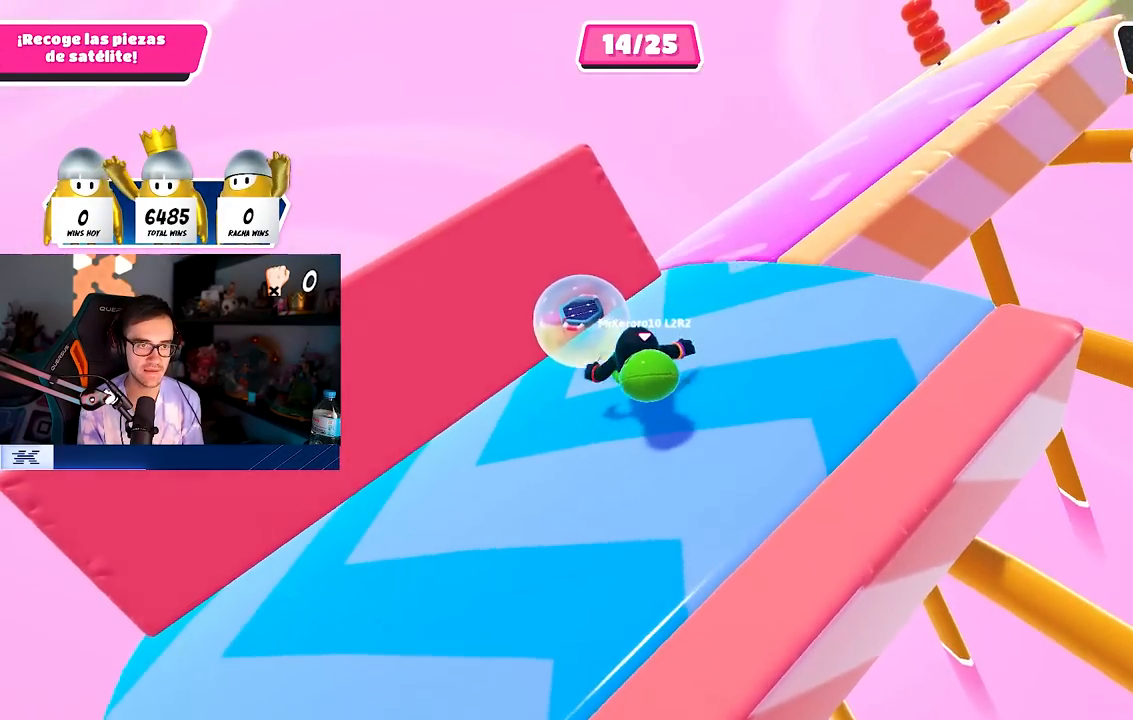
{"buttons": [], "left_stick": "up-right", "right_stick": "center", "events": [[33, "left_stick", "up-right"]]}
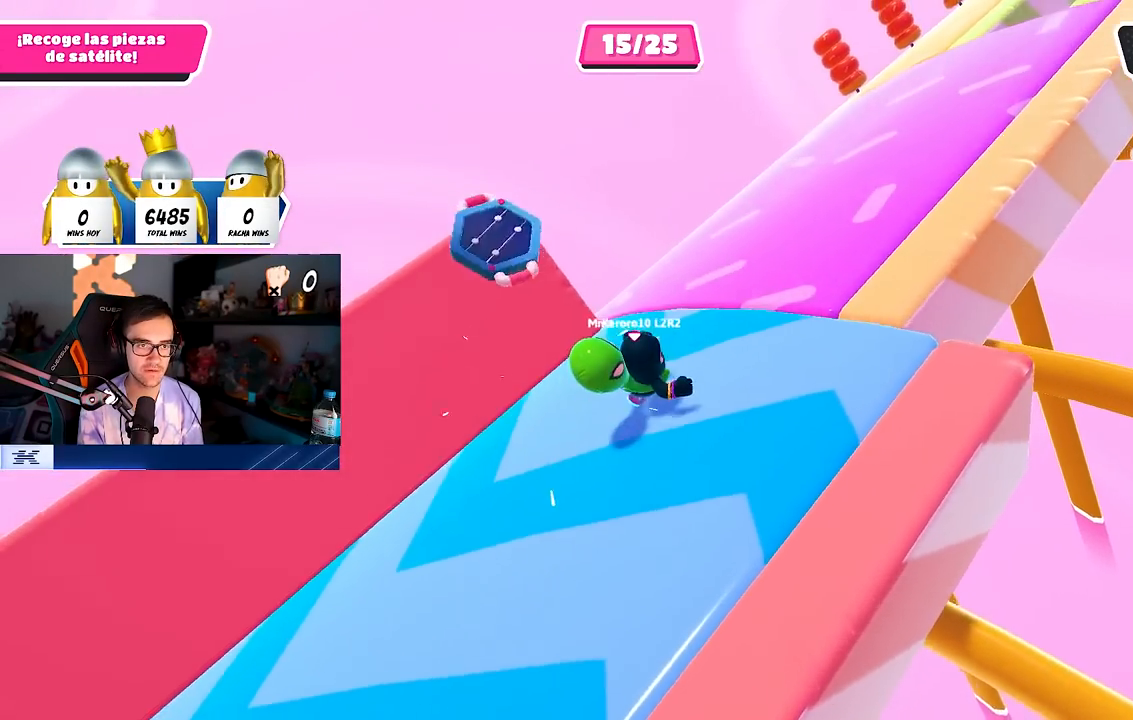
{"buttons": [], "left_stick": "up-right", "right_stick": "up-right", "events": [[133, "right_stick", "down-right"], [267, "right_stick", "up-right"]]}
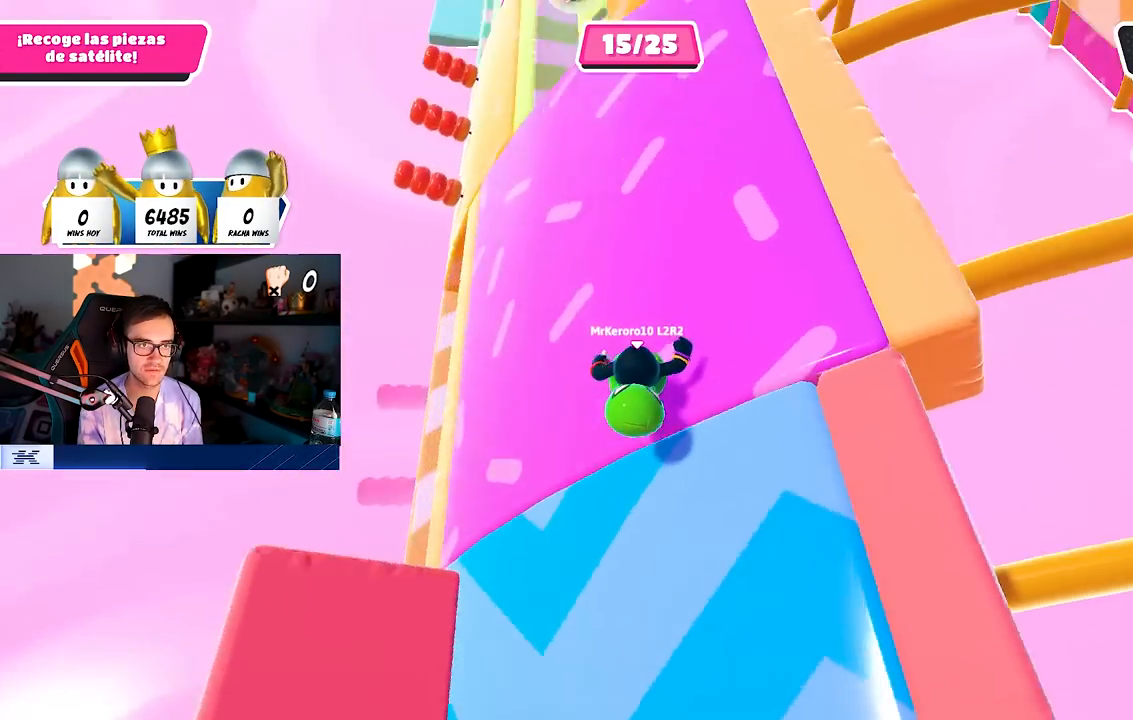
{"buttons": [], "left_stick": "up-left", "right_stick": "up-right", "events": [[50, "right_stick", "up"], [100, "left_stick", "up"], [300, "right_stick", "up-right"], [500, "left_stick", "up-left"]]}
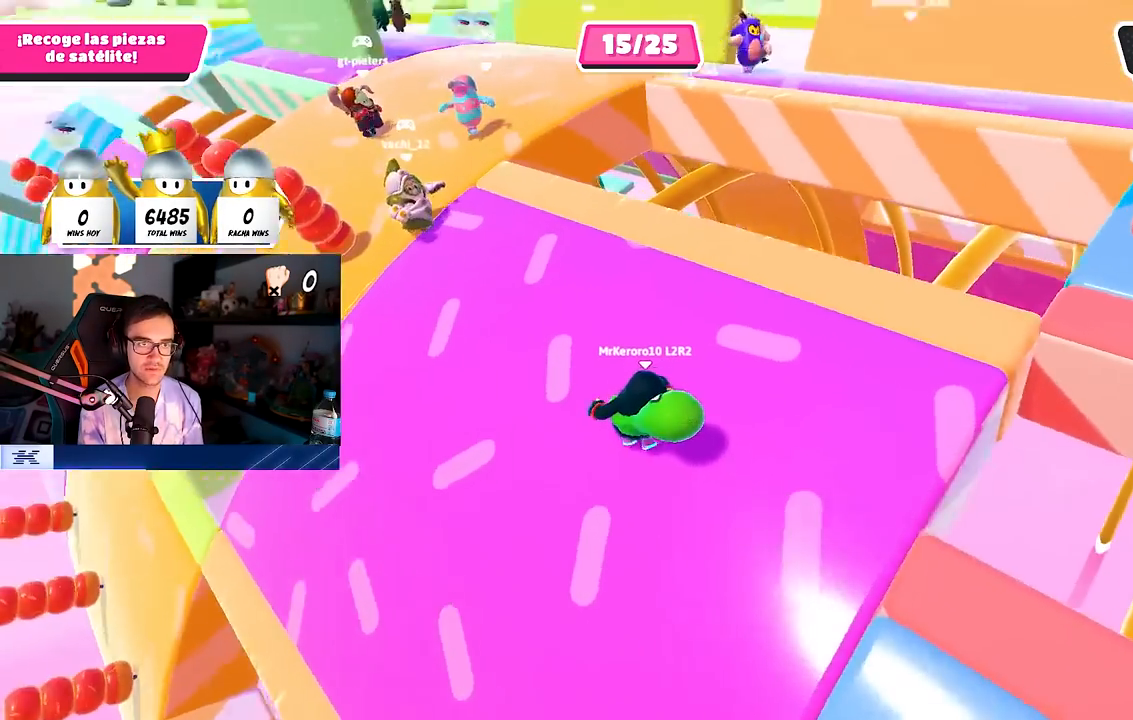
{"buttons": [], "left_stick": "up-left", "right_stick": "down", "events": [[17, "right_stick", "center"], [267, "left_stick", "left"], [367, "left_stick", "up-left"], [367, "right_stick", "down"]]}